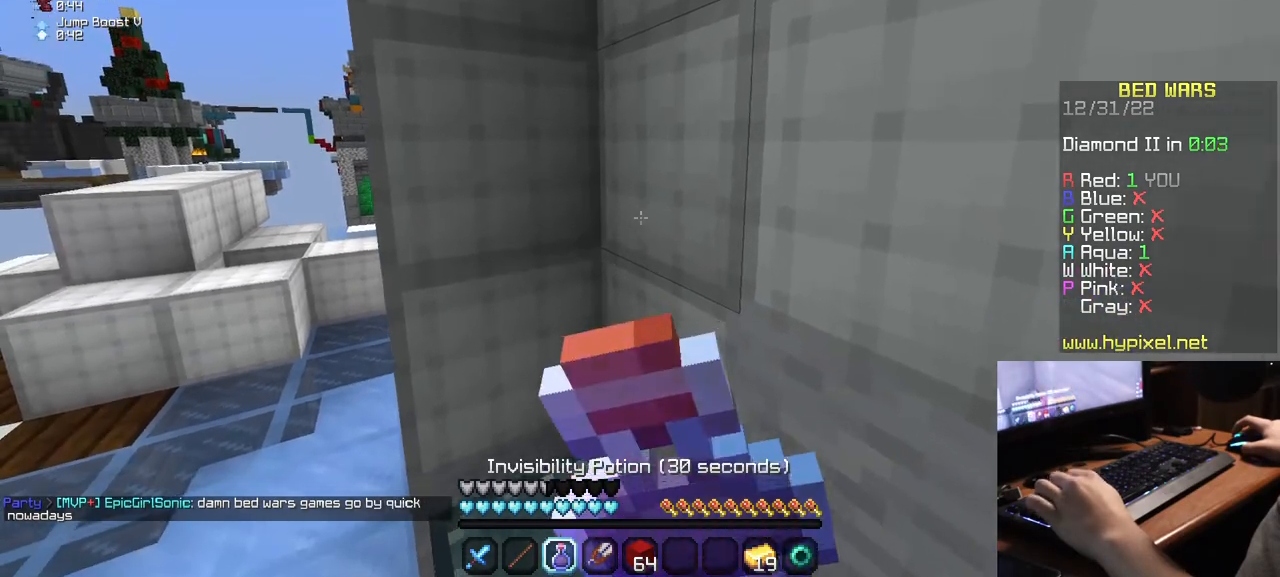
Gameplay with keyboard and mouse; each line is a JSON object with the keys and mouse buttons held at the frame after it. "events" lists presses ("down") and releases ("up") of "a", "d", "s", "w", "mouse_left" and "mouse_right" between this image and that frame as [ms after this image, input, new state], when the widget could be followed in between. "mouse_left", "mouse_right" = the "left", "right" buttons of the "mouse" list. No other keys are recorded. Fast repeated clicks can show as one long hold. Mouse movement is not recorded.
{"keys": ["a"], "mouse": ["right"], "events": [[67, "a", "down"], [134, "w", "up"]]}
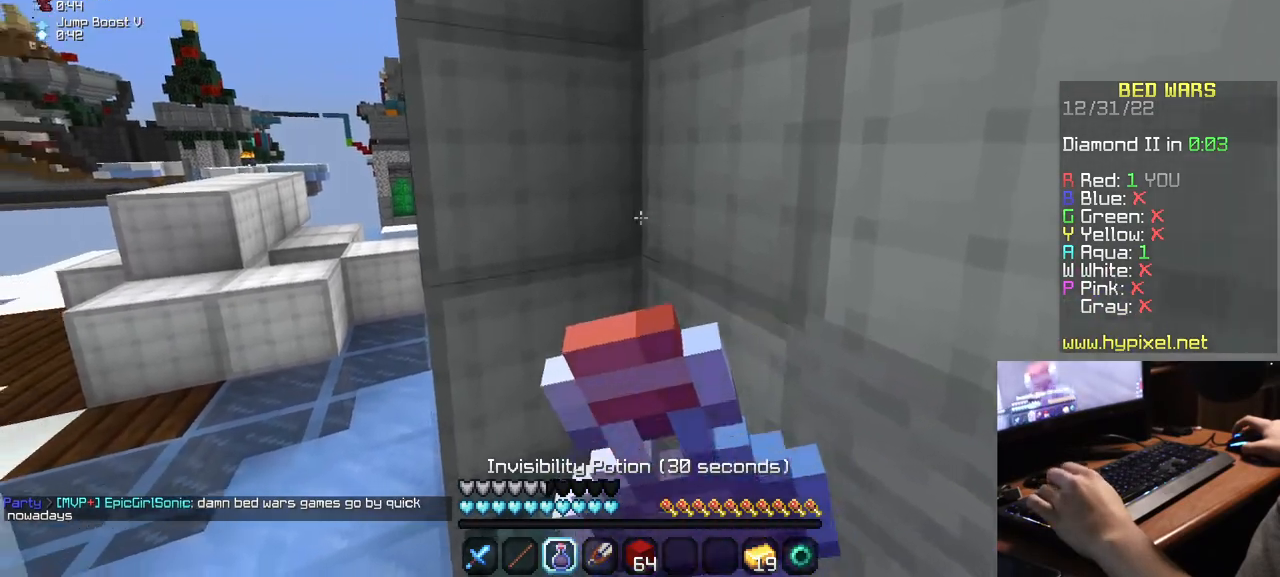
{"keys": ["a"], "mouse": ["right"], "events": []}
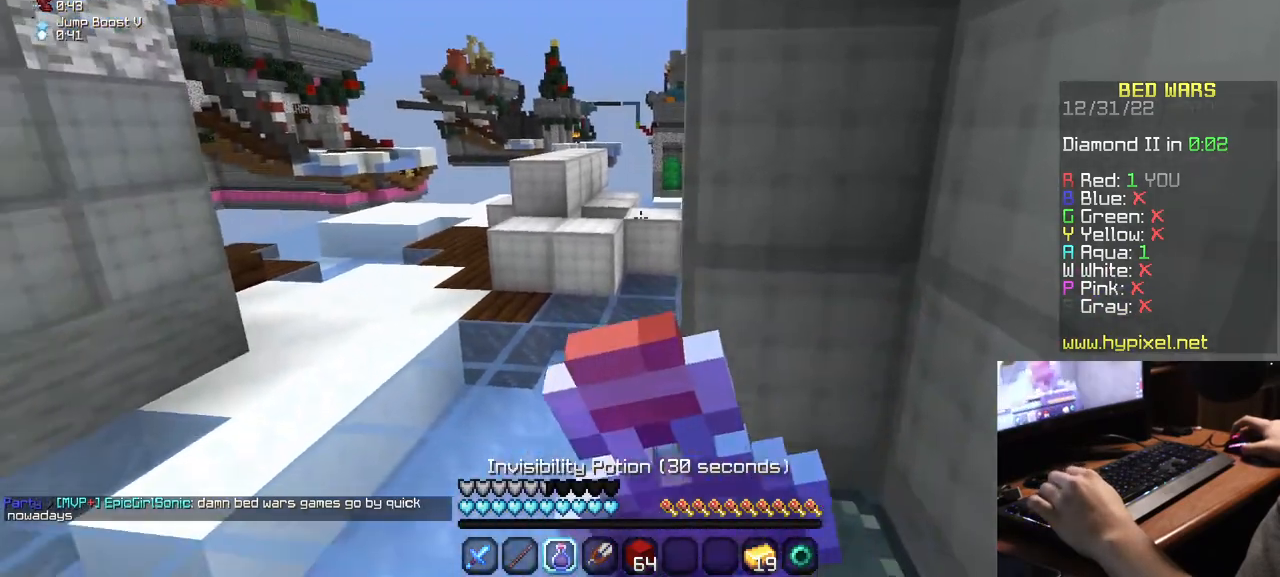
{"keys": ["w"], "mouse": [], "events": [[117, "w", "down"], [284, "mouse_right", "up"], [500, "a", "up"]]}
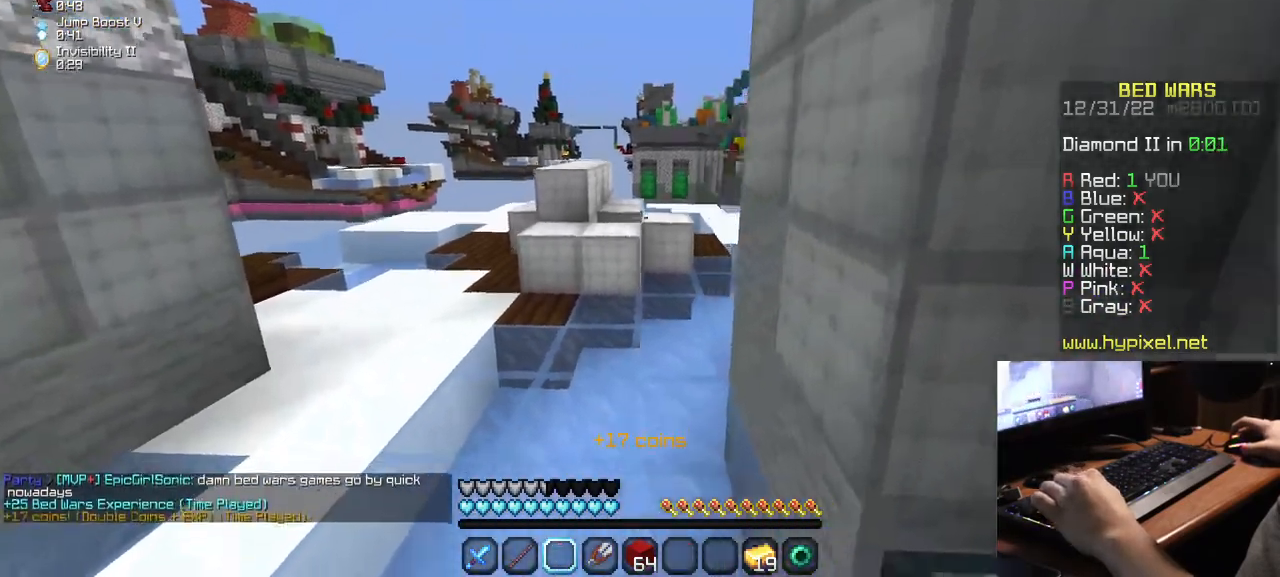
{"keys": ["w"], "mouse": [], "events": [[100, "a", "down"], [217, "a", "up"]]}
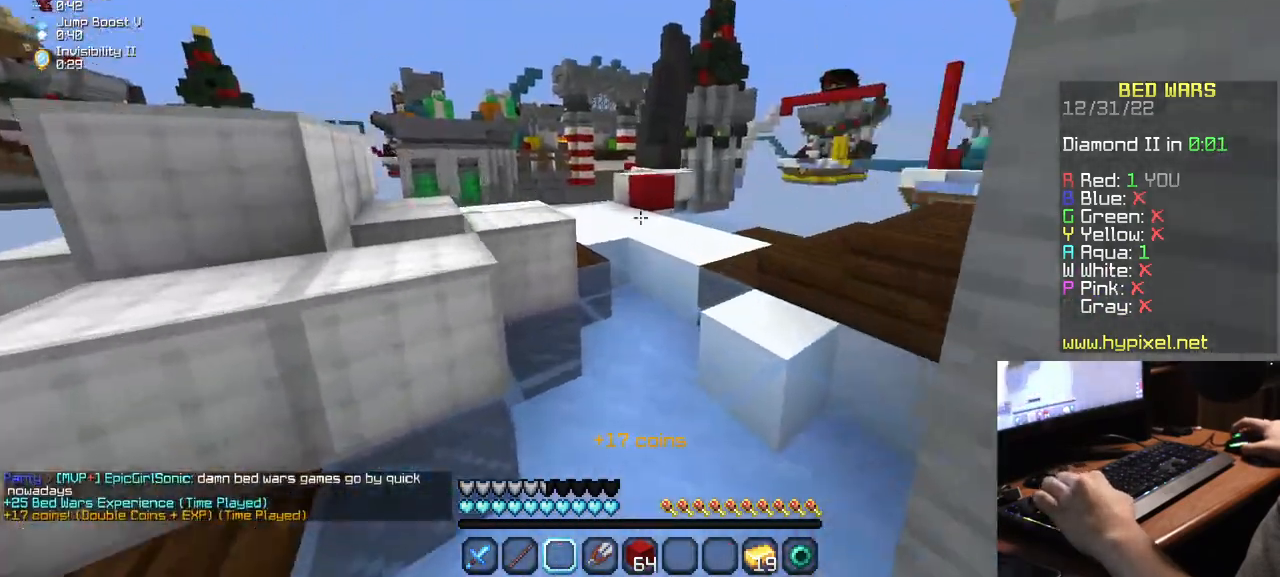
{"keys": ["w"], "mouse": [], "events": []}
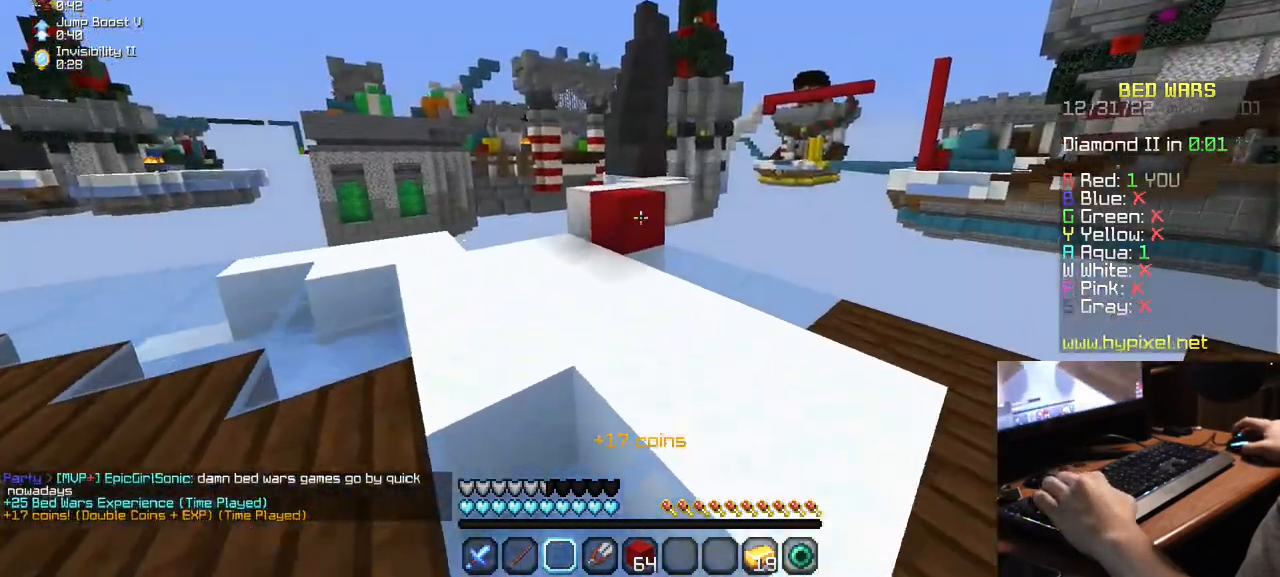
{"keys": ["w"], "mouse": [], "events": []}
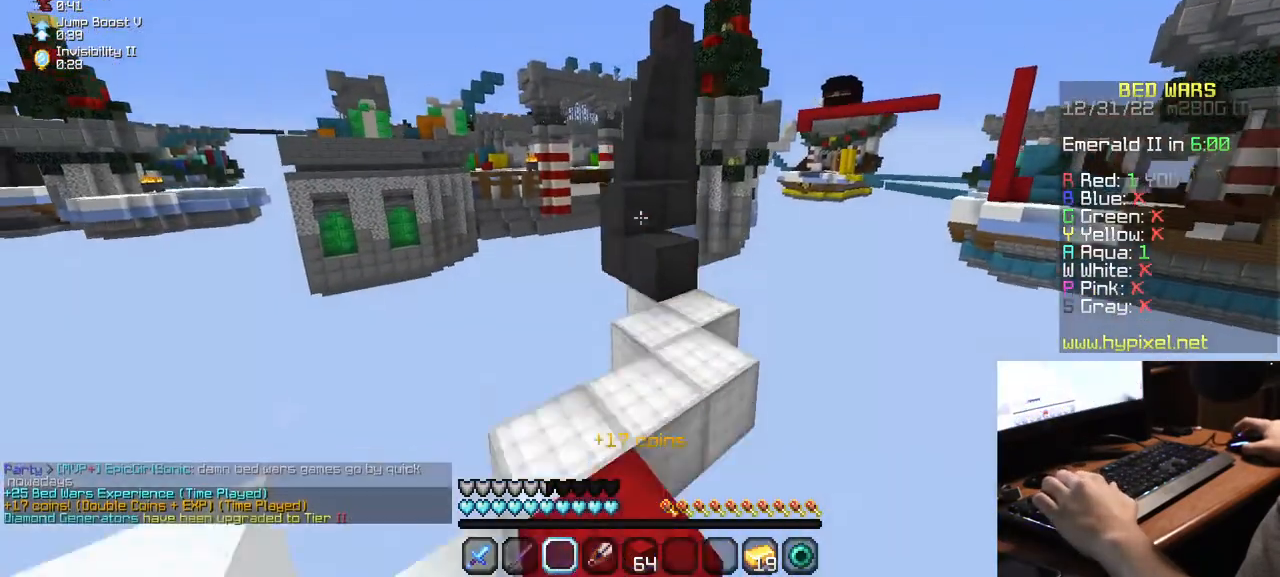
{"keys": ["w"], "mouse": [], "events": []}
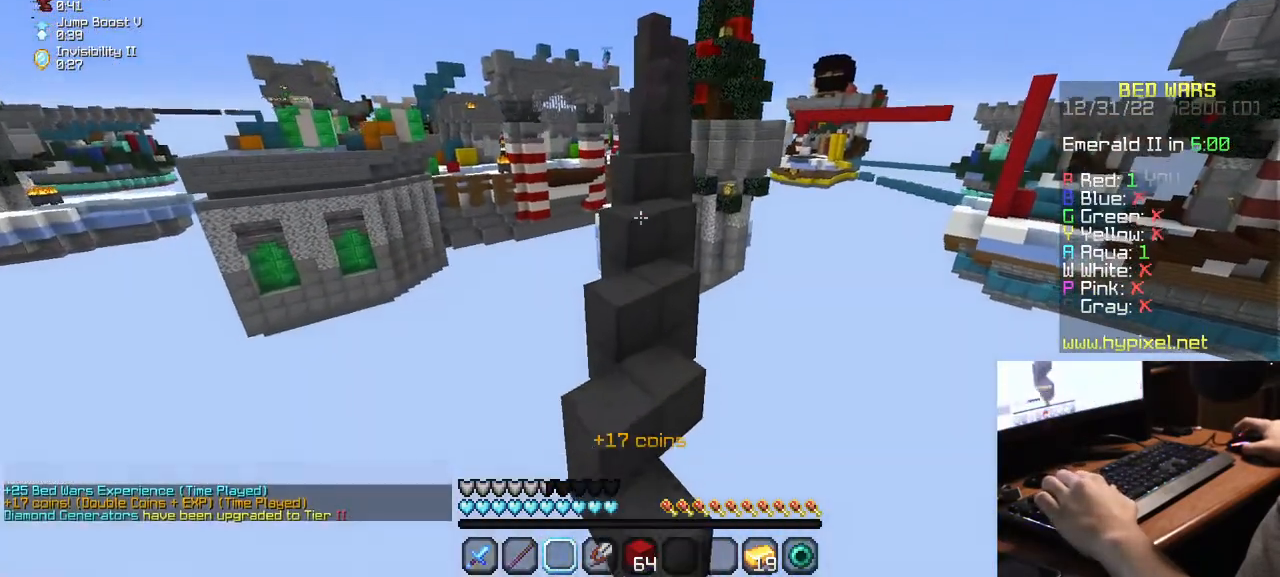
{"keys": ["w"], "mouse": [], "events": [[84, "w", "up"], [434, "w", "down"]]}
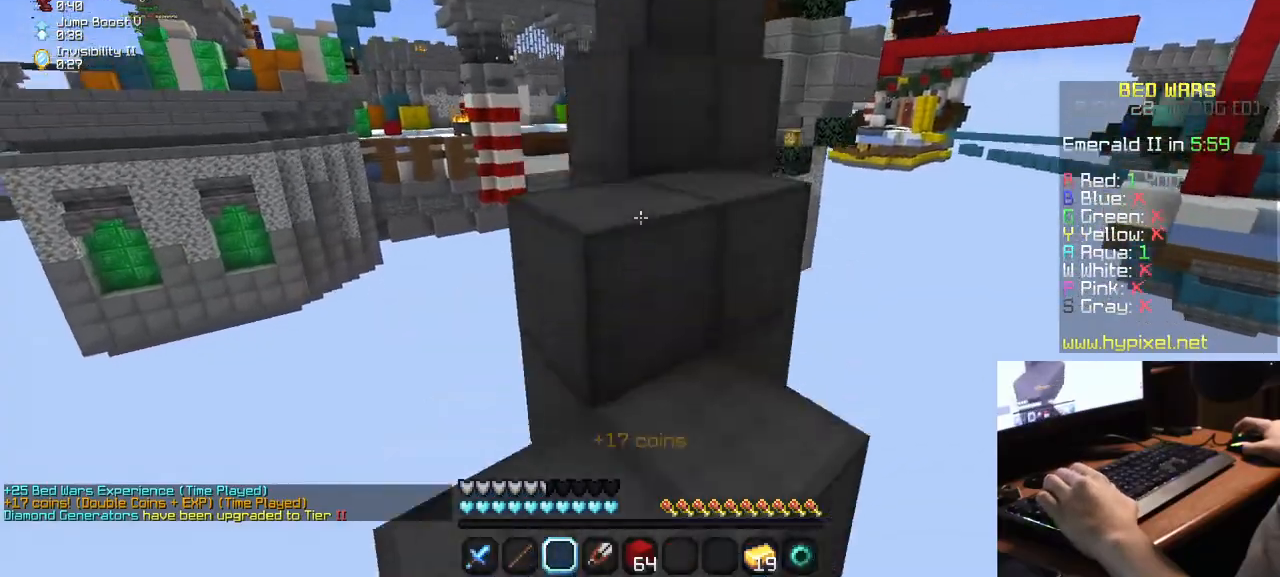
{"keys": ["w"], "mouse": [], "events": []}
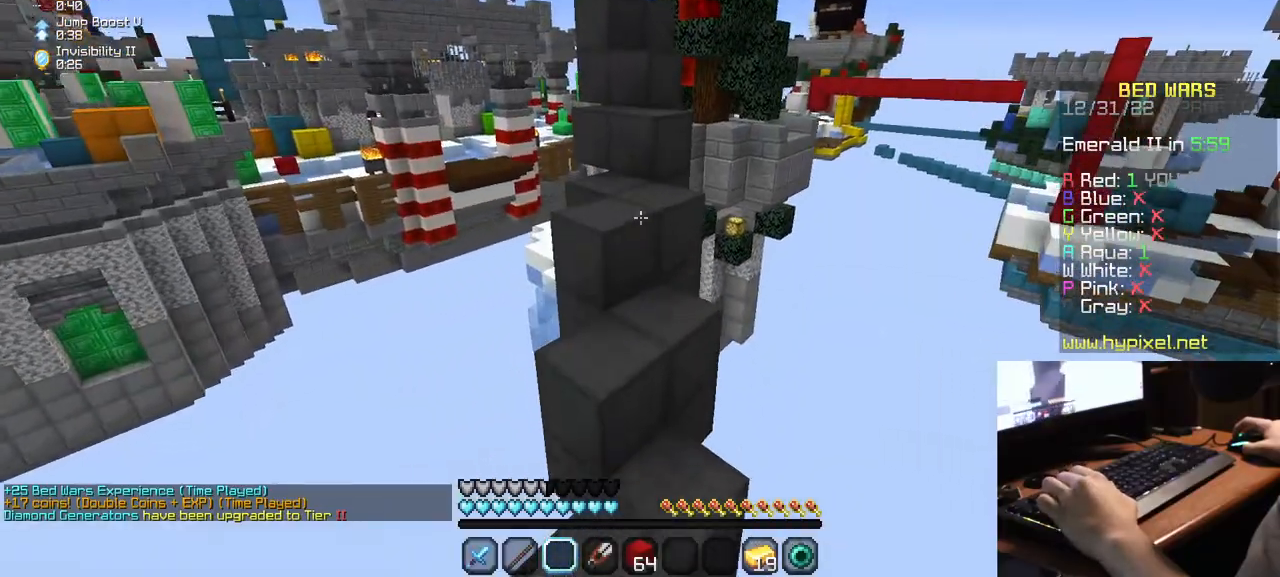
{"keys": ["w"], "mouse": [], "events": []}
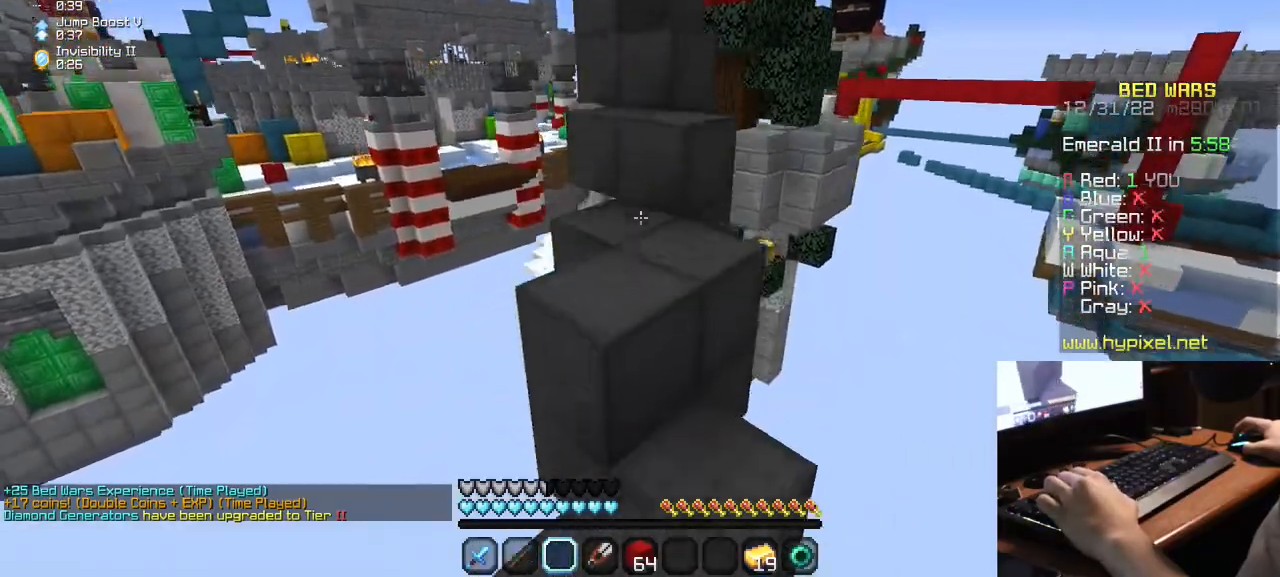
{"keys": [], "mouse": [], "events": [[317, "w", "up"]]}
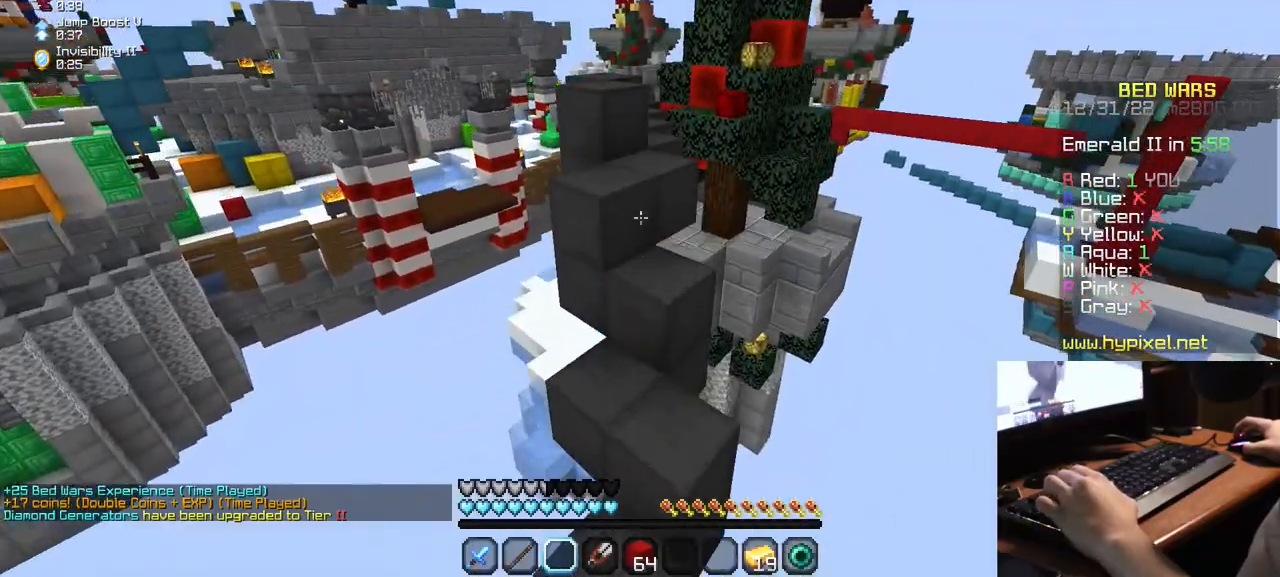
{"keys": ["w"], "mouse": [], "events": [[167, "w", "down"]]}
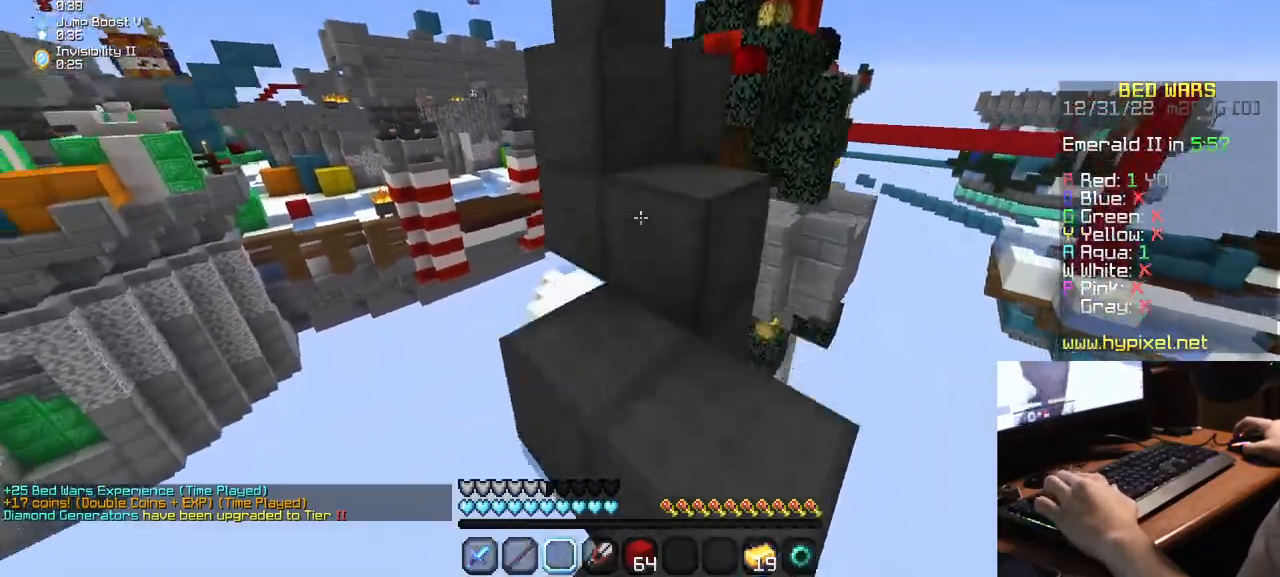
{"keys": [], "mouse": [], "events": [[217, "w", "up"]]}
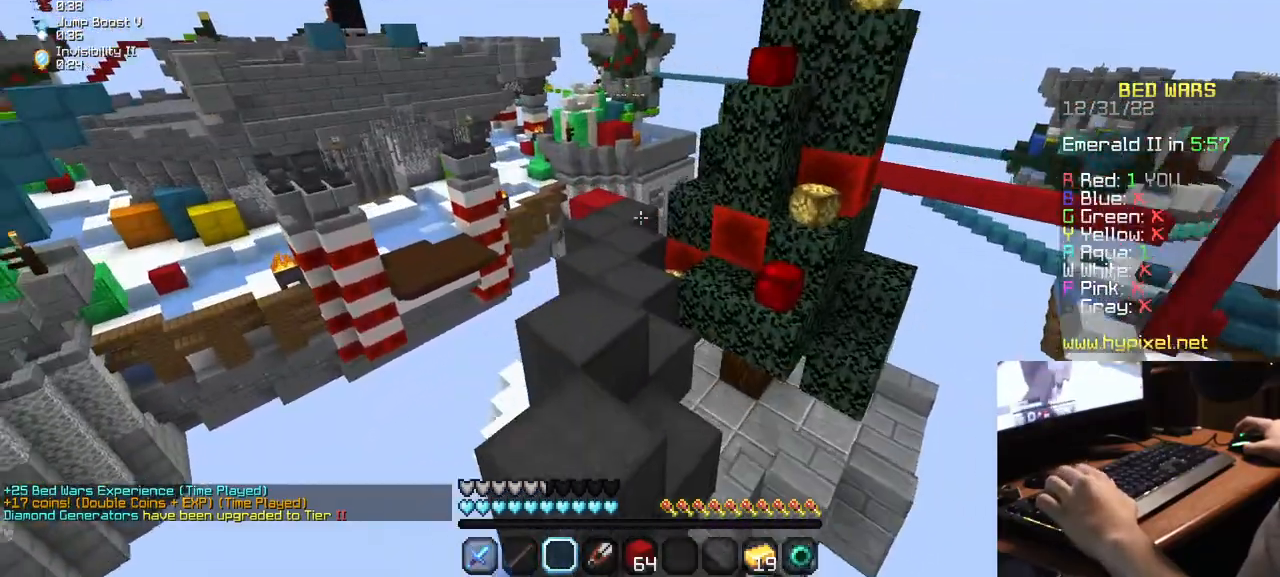
{"keys": ["a"], "mouse": [], "events": [[384, "a", "down"]]}
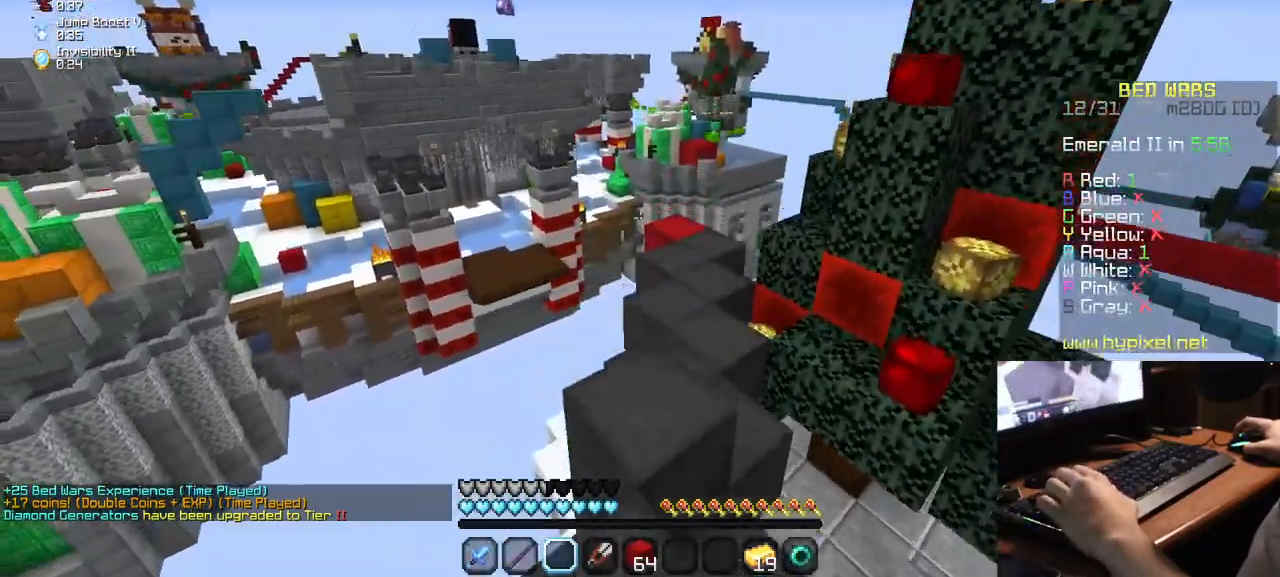
{"keys": ["w"], "mouse": [], "events": [[50, "w", "down"], [167, "a", "up"]]}
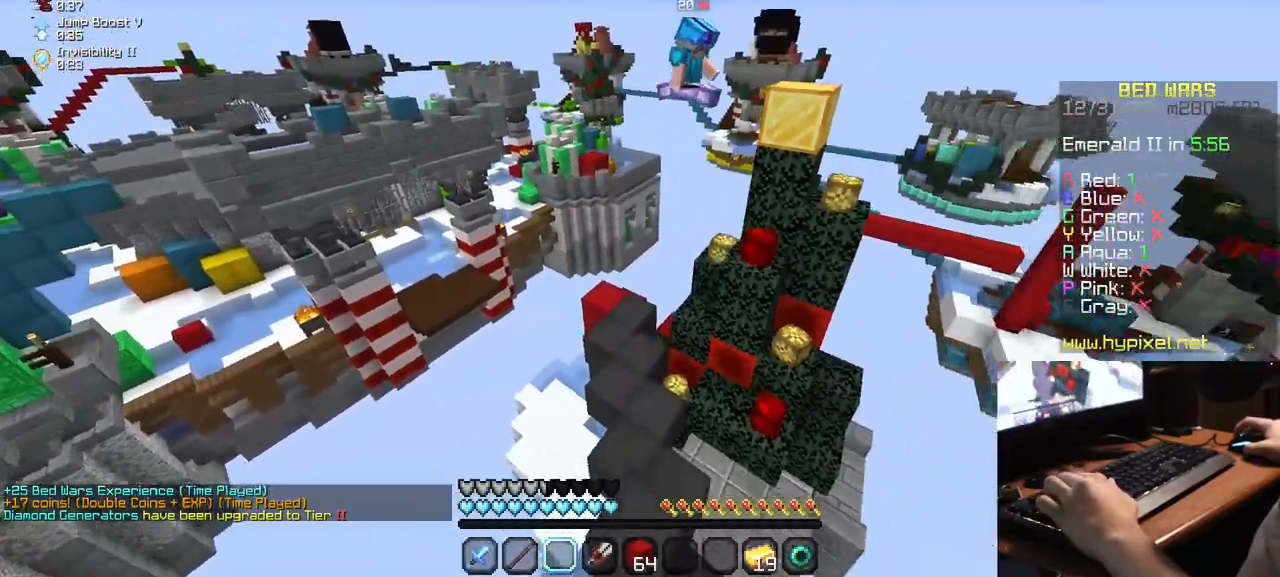
{"keys": ["w"], "mouse": [], "events": []}
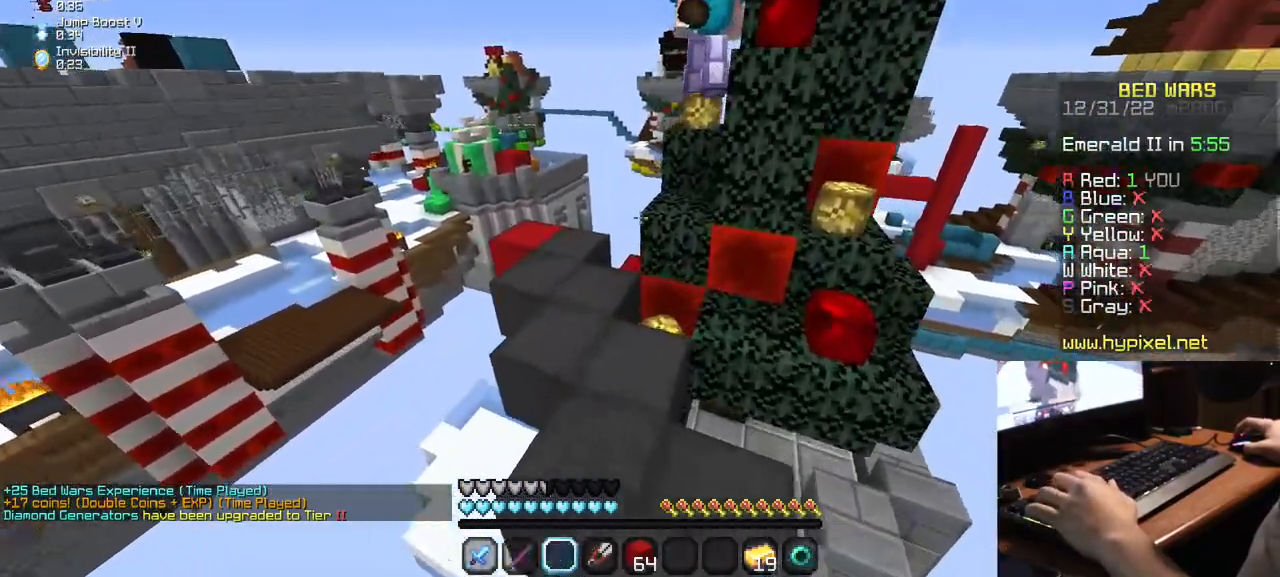
{"keys": ["w"], "mouse": [], "events": [[200, "mouse_left", "down"], [467, "mouse_left", "up"]]}
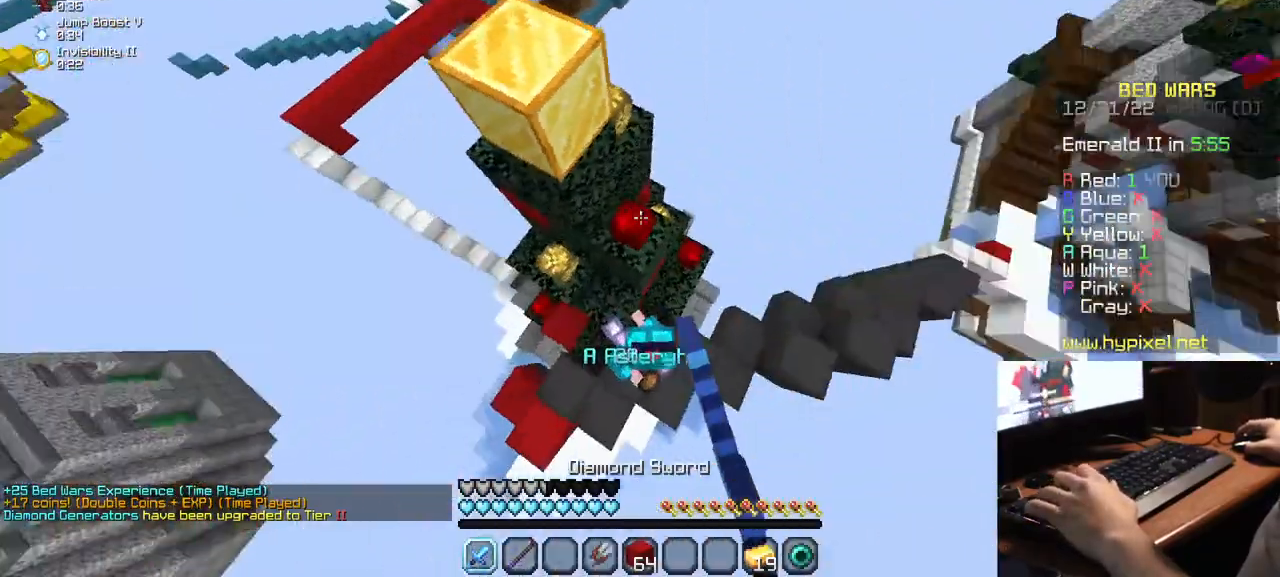
{"keys": ["w"], "mouse": [], "events": [[34, "mouse_left", "down"], [84, "w", "up"], [150, "mouse_left", "up"], [250, "w", "down"], [400, "mouse_left", "down"], [500, "mouse_left", "up"]]}
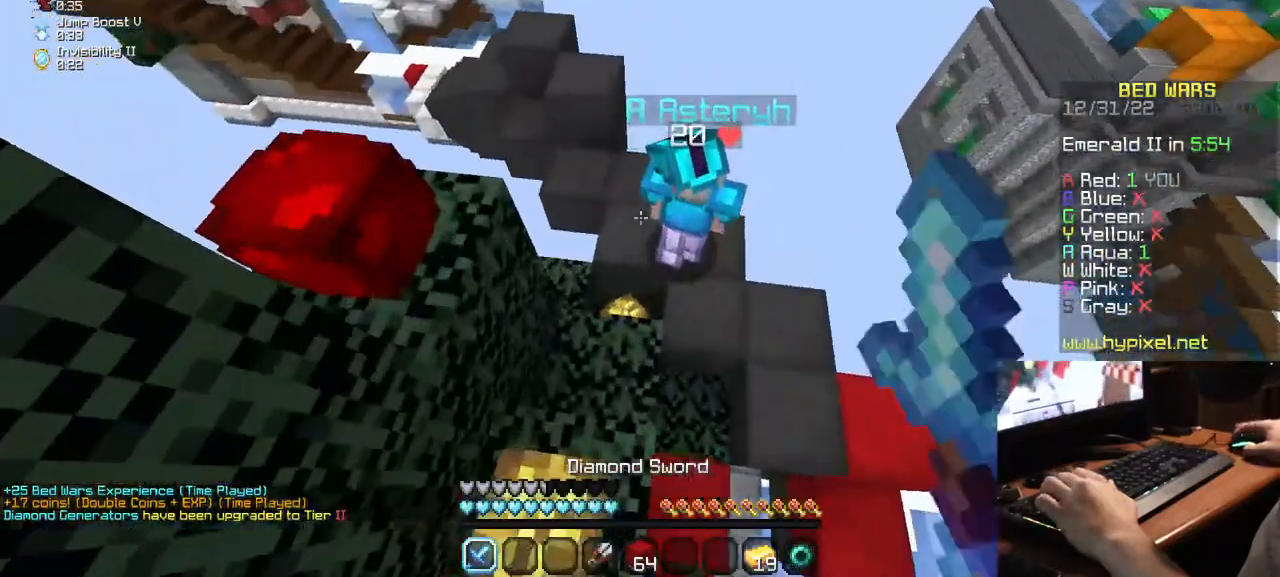
{"keys": [], "mouse": ["left"], "events": [[67, "mouse_left", "down"], [250, "w", "up"], [350, "mouse_left", "up"], [384, "mouse_left", "down"]]}
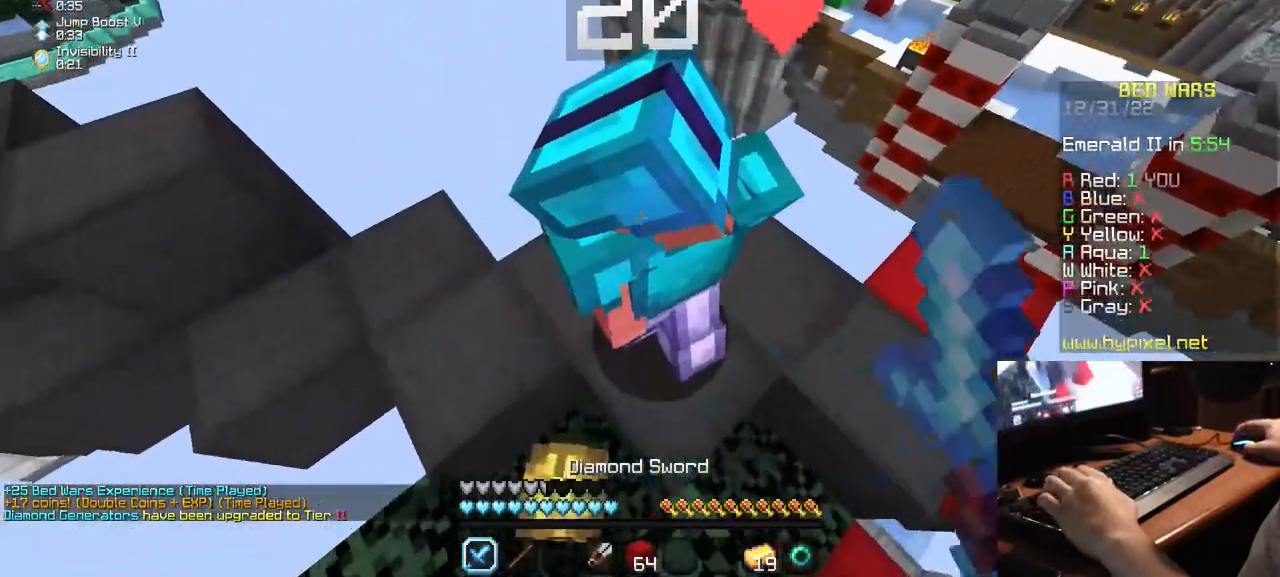
{"keys": ["w"], "mouse": ["left"], "events": [[284, "w", "down"]]}
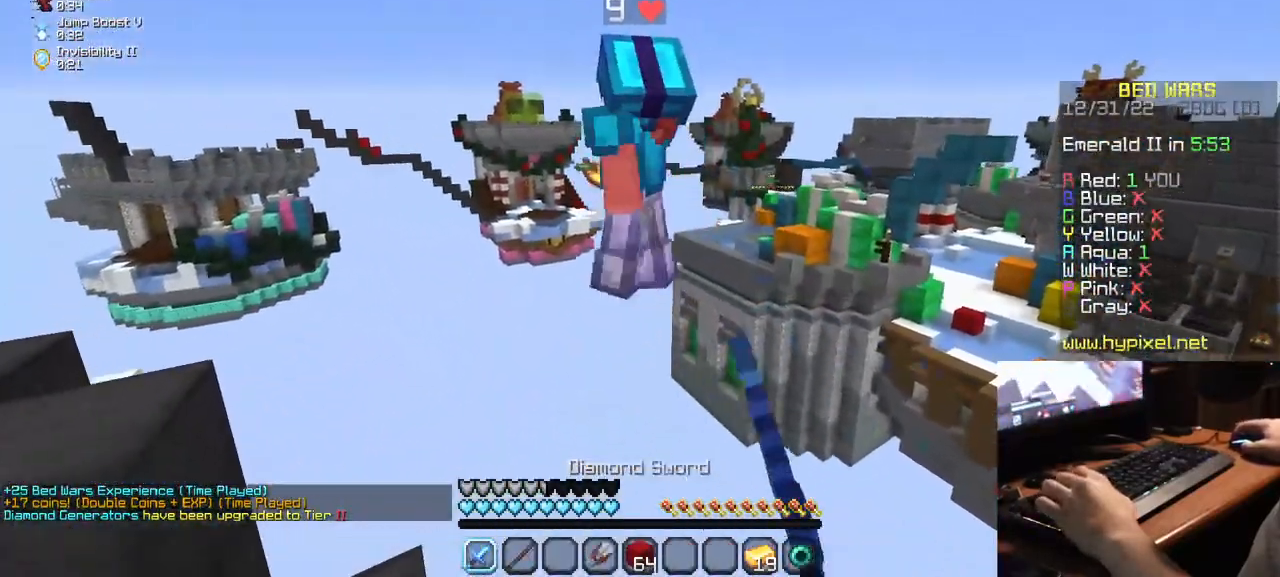
{"keys": ["s"], "mouse": ["left"], "events": [[117, "w", "up"], [317, "s", "down"]]}
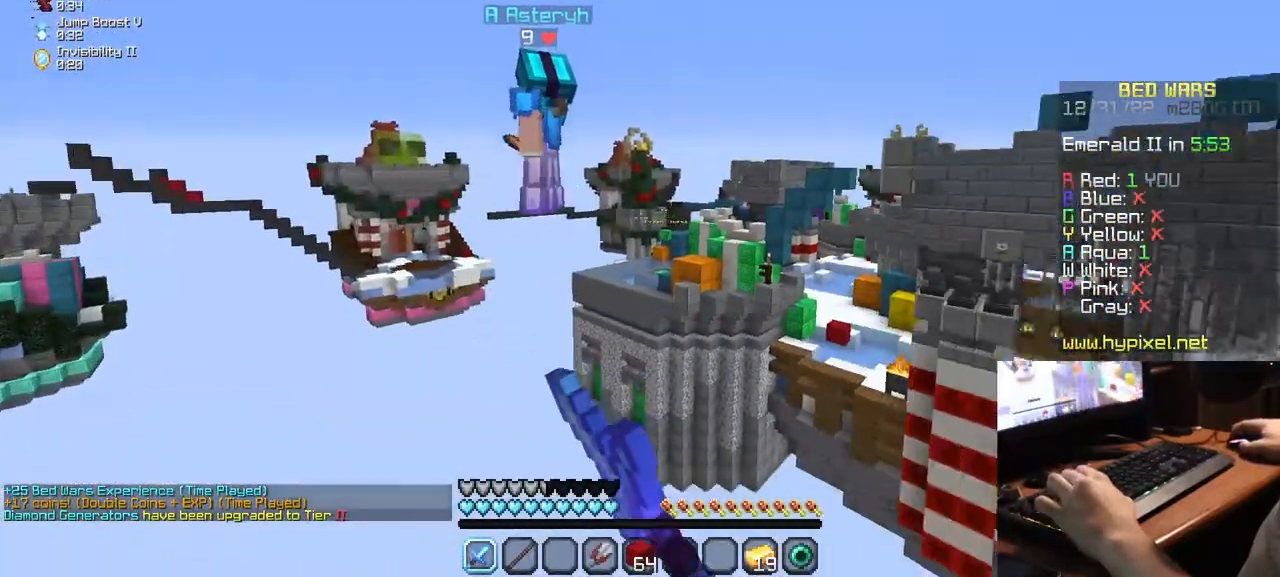
{"keys": [], "mouse": [], "events": [[84, "mouse_left", "up"], [100, "s", "up"]]}
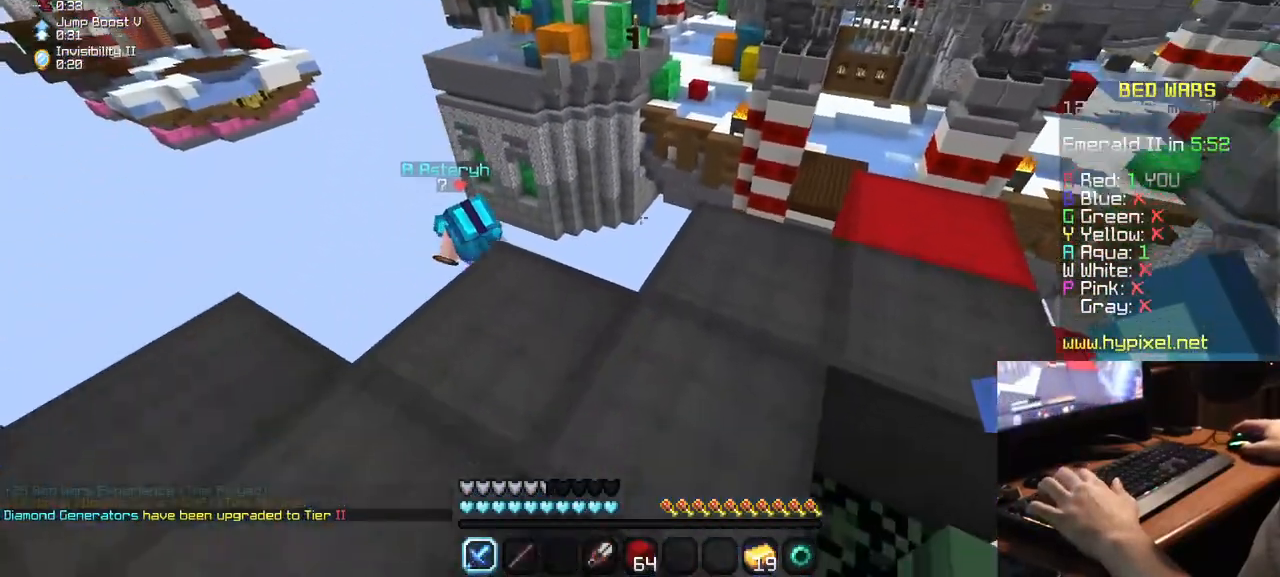
{"keys": [], "mouse": [], "events": [[17, "w", "down"], [184, "w", "up"]]}